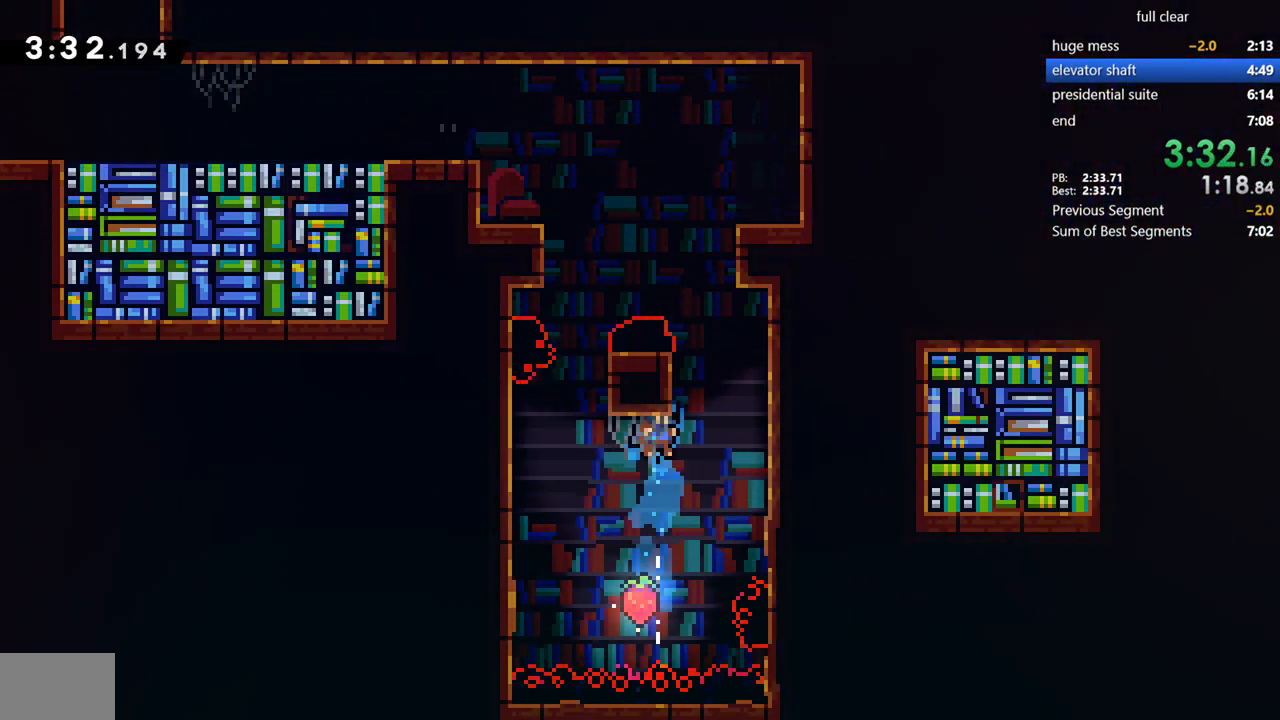
Gameplay with a controller (PlayStation layout); each line is a JSON object with the inputs held at the frame after it. "events" lists button and stick changes between this image and that frame as [ms after this image, input, new state], when the widget could be followed in between. Not read: L1.
{"buttons": ["CROSS", "R2", "DPAD_RIGHT"], "left_stick": "center", "right_stick": "center", "events": [[33, "DPAD_RIGHT", "up"], [133, "DPAD_RIGHT", "down"], [267, "CROSS", "up"], [367, "R2", "up"], [433, "R2", "down"], [500, "CROSS", "down"]]}
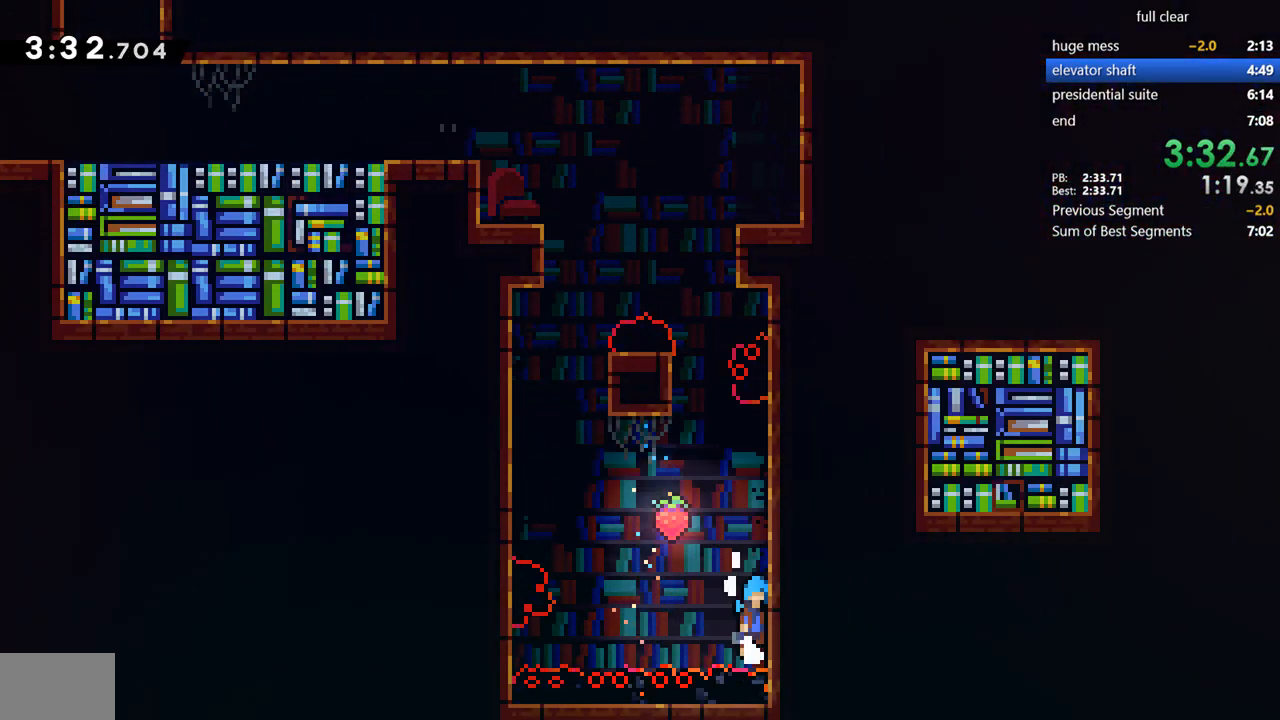
{"buttons": ["R2", "DPAD_UP"], "left_stick": "center", "right_stick": "center", "events": [[200, "CROSS", "up"], [200, "DPAD_RIGHT", "up"], [367, "DPAD_UP", "down"]]}
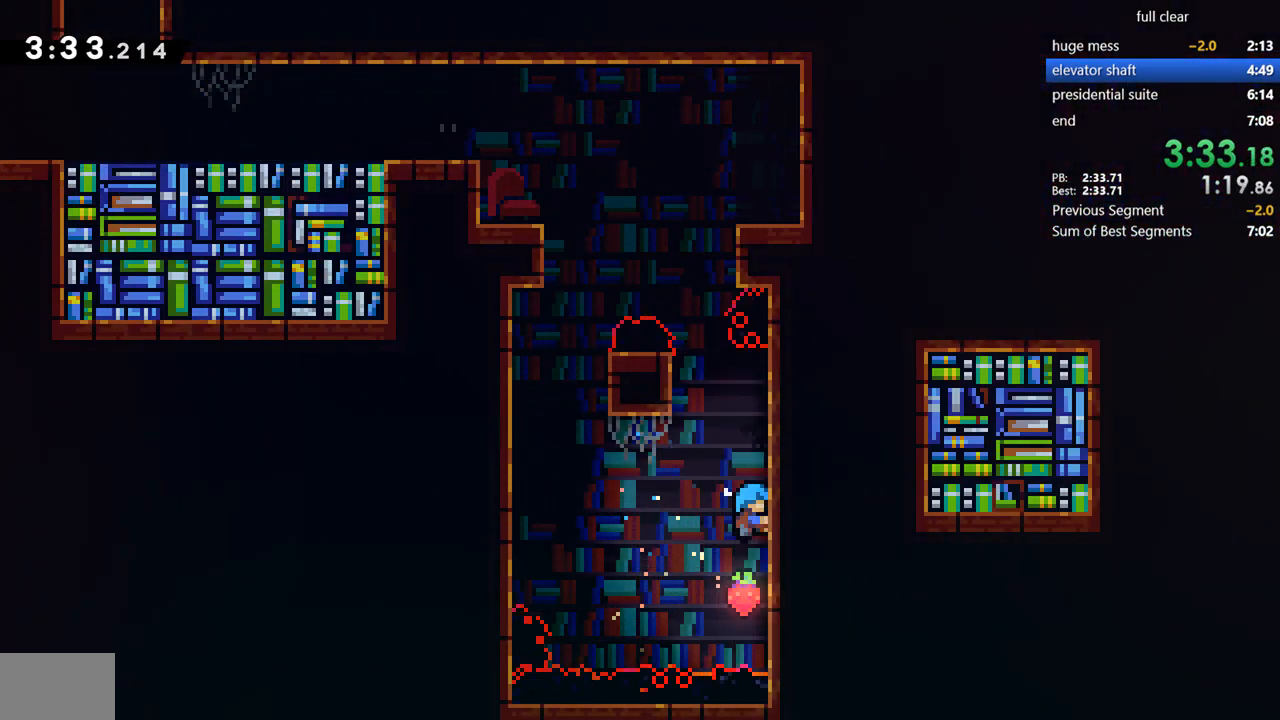
{"buttons": ["CROSS", "DPAD_RIGHT"], "left_stick": "center", "right_stick": "center", "events": [[133, "DPAD_UP", "up"], [267, "R2", "up"], [300, "CROSS", "down"], [467, "DPAD_RIGHT", "down"]]}
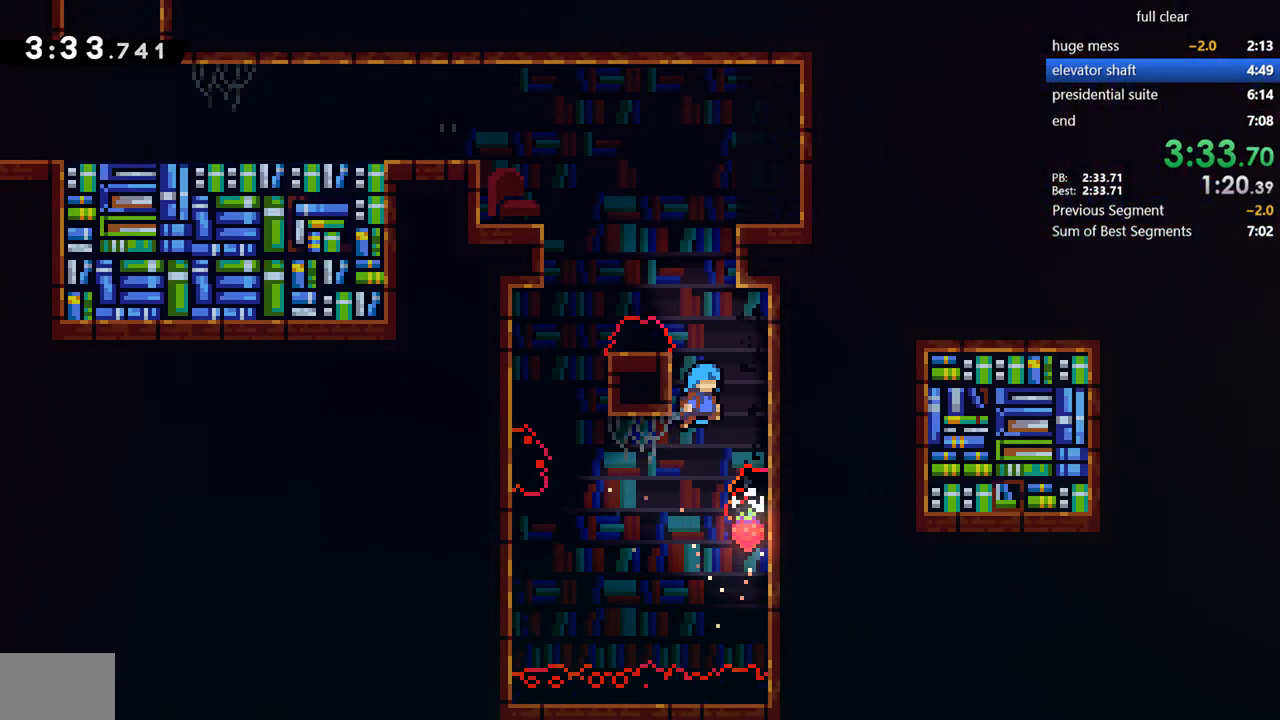
{"buttons": ["CROSS", "DPAD_RIGHT"], "left_stick": "center", "right_stick": "center", "events": [[167, "CROSS", "up"], [167, "R2", "down"], [200, "DPAD_RIGHT", "up"], [233, "CROSS", "down"], [333, "CROSS", "up"], [367, "R2", "up"], [433, "CROSS", "down"], [500, "DPAD_RIGHT", "down"]]}
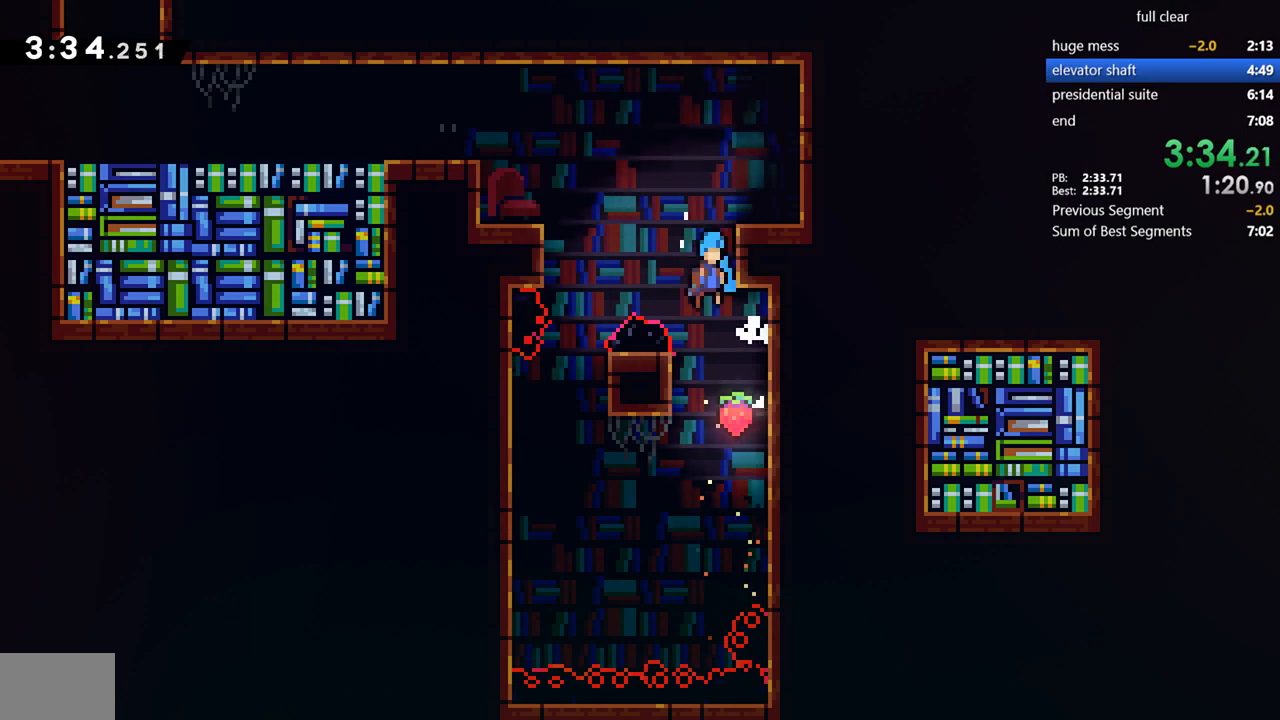
{"buttons": [], "left_stick": "center", "right_stick": "center", "events": [[200, "CROSS", "up"], [267, "R2", "down"], [300, "CROSS", "down"], [367, "CROSS", "up"], [400, "DPAD_RIGHT", "up"], [400, "R2", "up"]]}
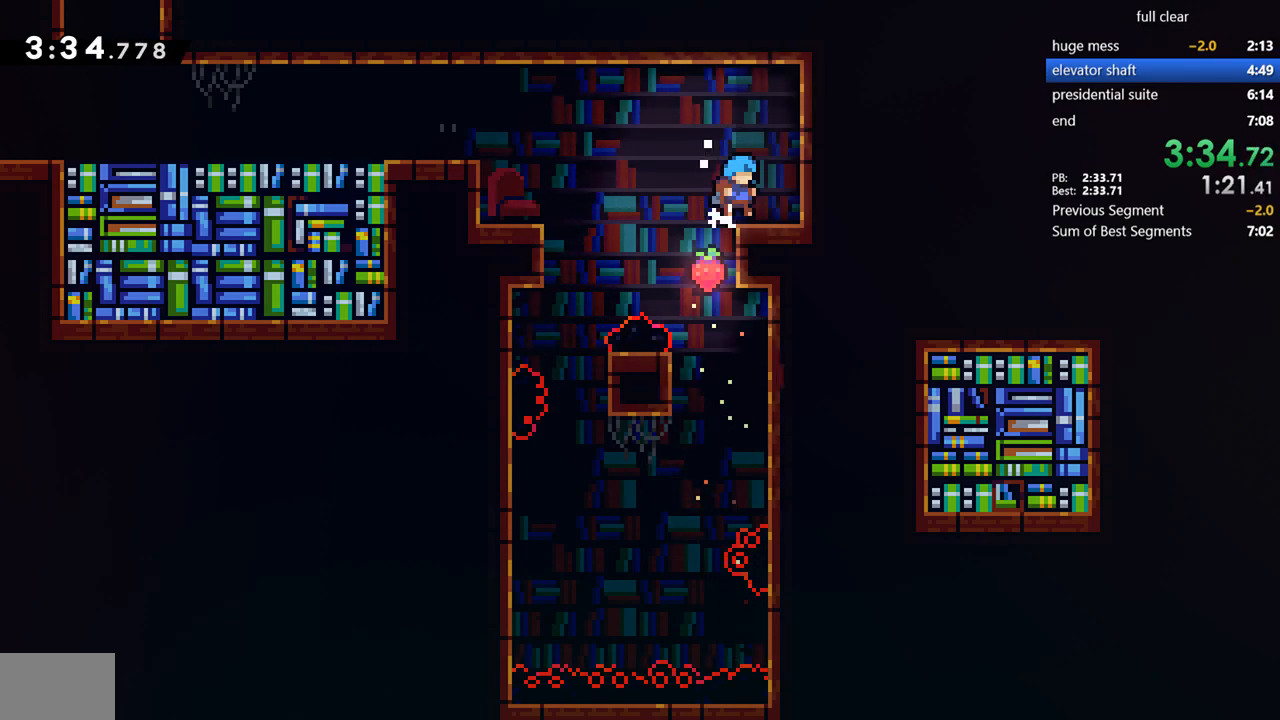
{"buttons": ["DPAD_DOWN", "DPAD_LEFT"], "left_stick": "center", "right_stick": "center", "events": [[100, "DPAD_LEFT", "down"], [100, "SQUARE", "down"], [167, "CROSS", "down"], [233, "SQUARE", "up"], [333, "CROSS", "up"], [433, "DPAD_DOWN", "down"]]}
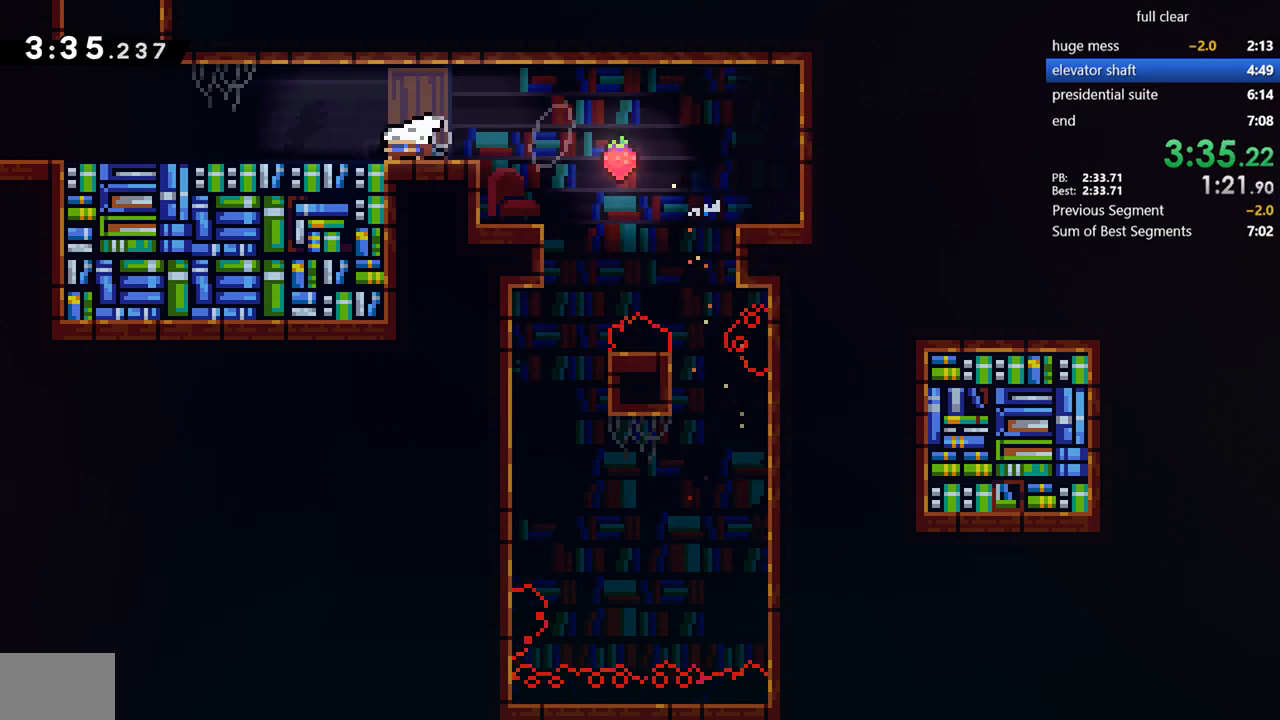
{"buttons": ["SQUARE", "DPAD_UP"], "left_stick": "center", "right_stick": "center", "events": [[67, "SQUARE", "down"], [200, "SQUARE", "up"], [267, "CROSS", "down"], [267, "DPAD_DOWN", "up"], [333, "DPAD_LEFT", "up"], [333, "DPAD_UP", "down"], [367, "CROSS", "up"], [400, "SQUARE", "down"]]}
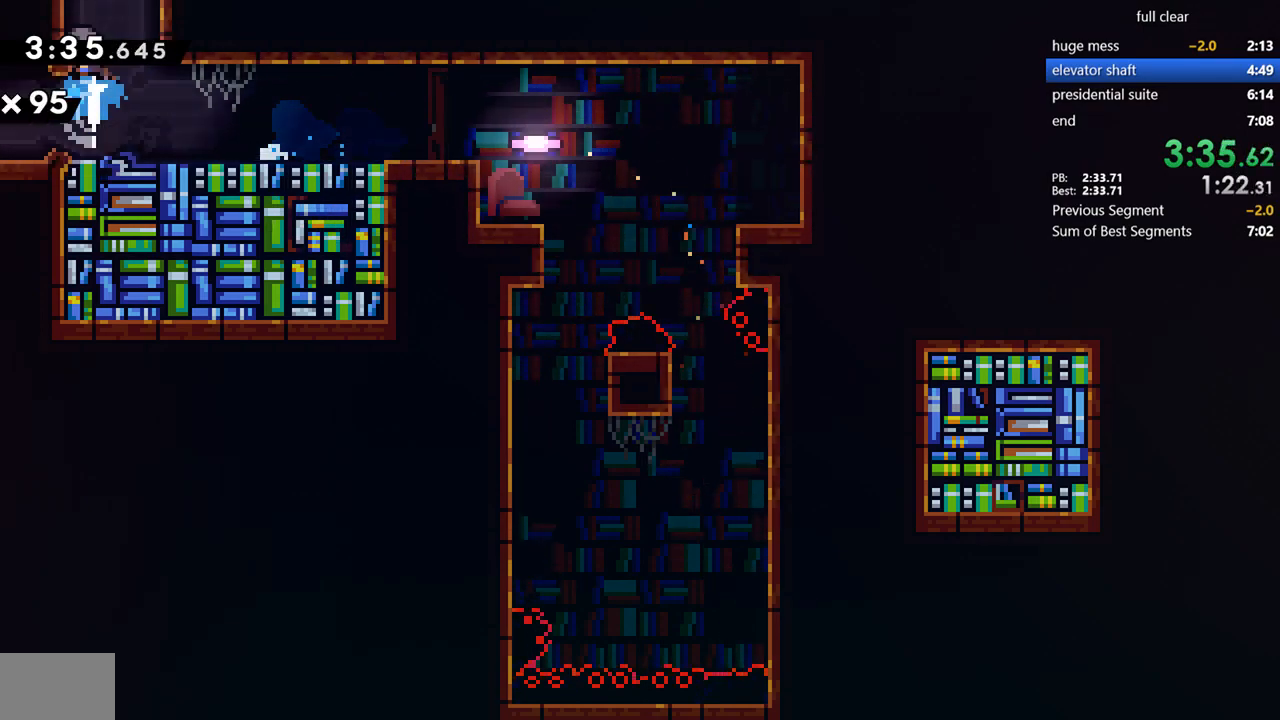
{"buttons": [], "left_stick": "center", "right_stick": "center", "events": [[67, "SQUARE", "up"], [100, "DPAD_UP", "up"], [350, "R1", "down"], [483, "R1", "up"]]}
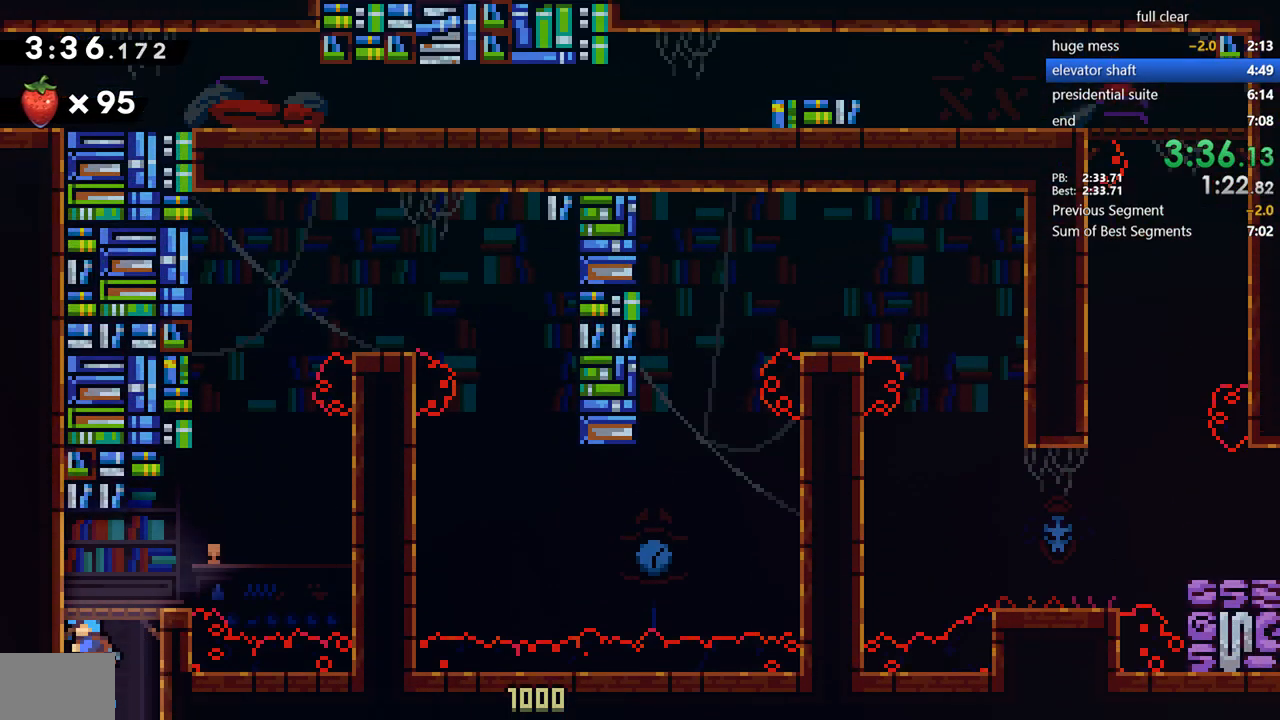
{"buttons": ["SQUARE", "R1", "DPAD_UP"], "left_stick": "center", "right_stick": "center", "events": [[100, "R1", "down"], [167, "DPAD_RIGHT", "down"], [233, "CROSS", "down"], [250, "R1", "up"], [433, "CROSS", "up"], [467, "DPAD_UP", "down"], [467, "R1", "down"], [467, "SQUARE", "down"], [500, "DPAD_RIGHT", "up"]]}
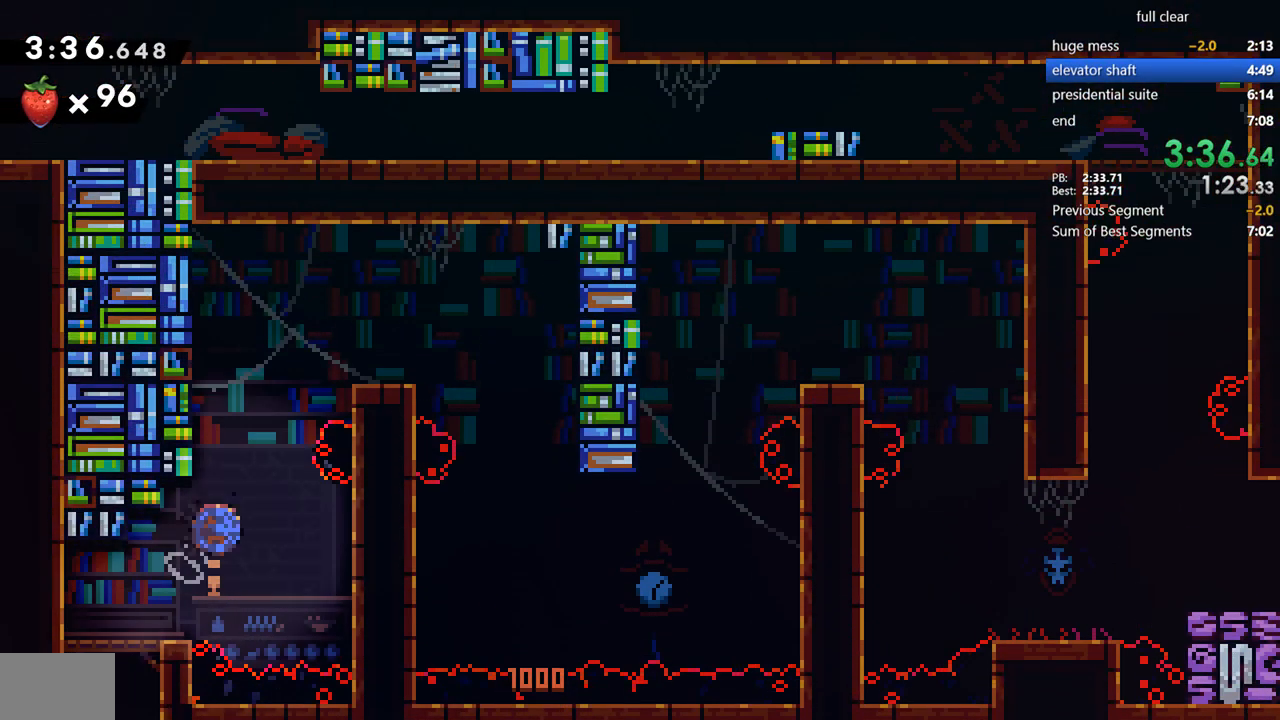
{"buttons": ["DPAD_UP", "DPAD_RIGHT"], "left_stick": "center", "right_stick": "center", "events": [[33, "R1", "up"], [67, "DPAD_RIGHT", "down"], [100, "SQUARE", "up"], [133, "CROSS", "down"], [200, "CROSS", "up"]]}
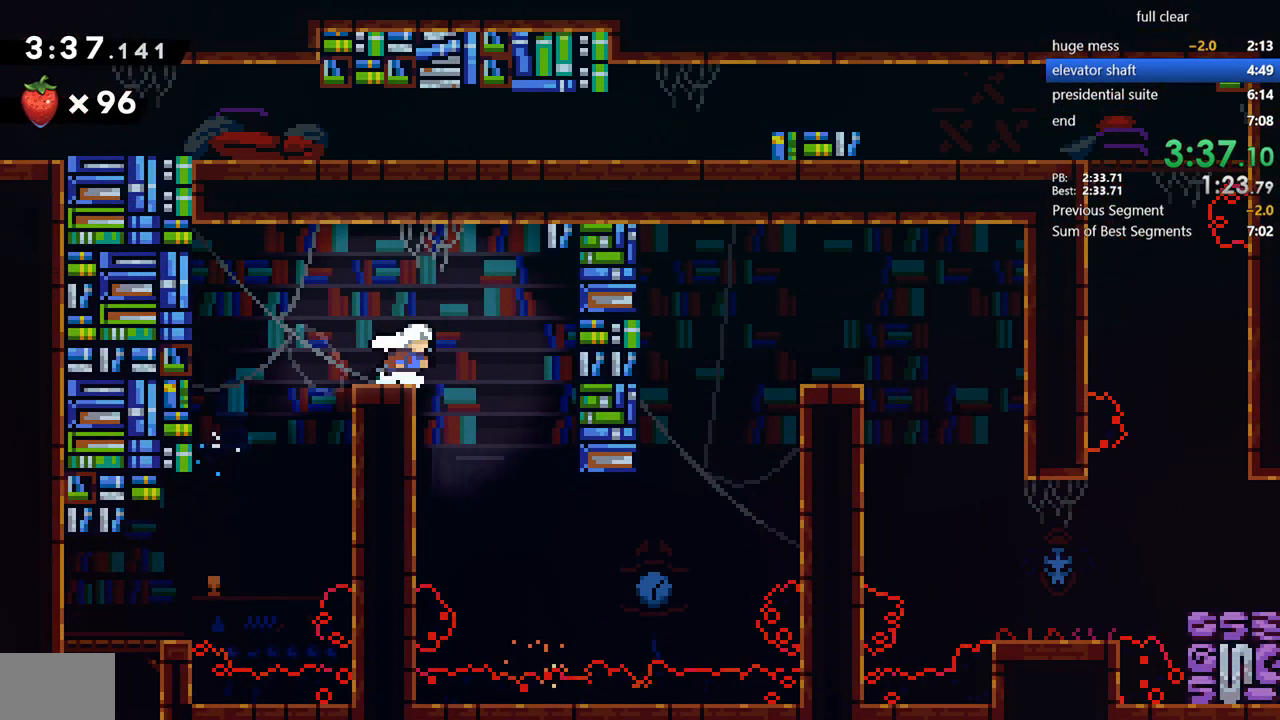
{"buttons": ["SQUARE", "DPAD_UP", "DPAD_RIGHT"], "left_stick": "center", "right_stick": "center", "events": [[500, "SQUARE", "down"]]}
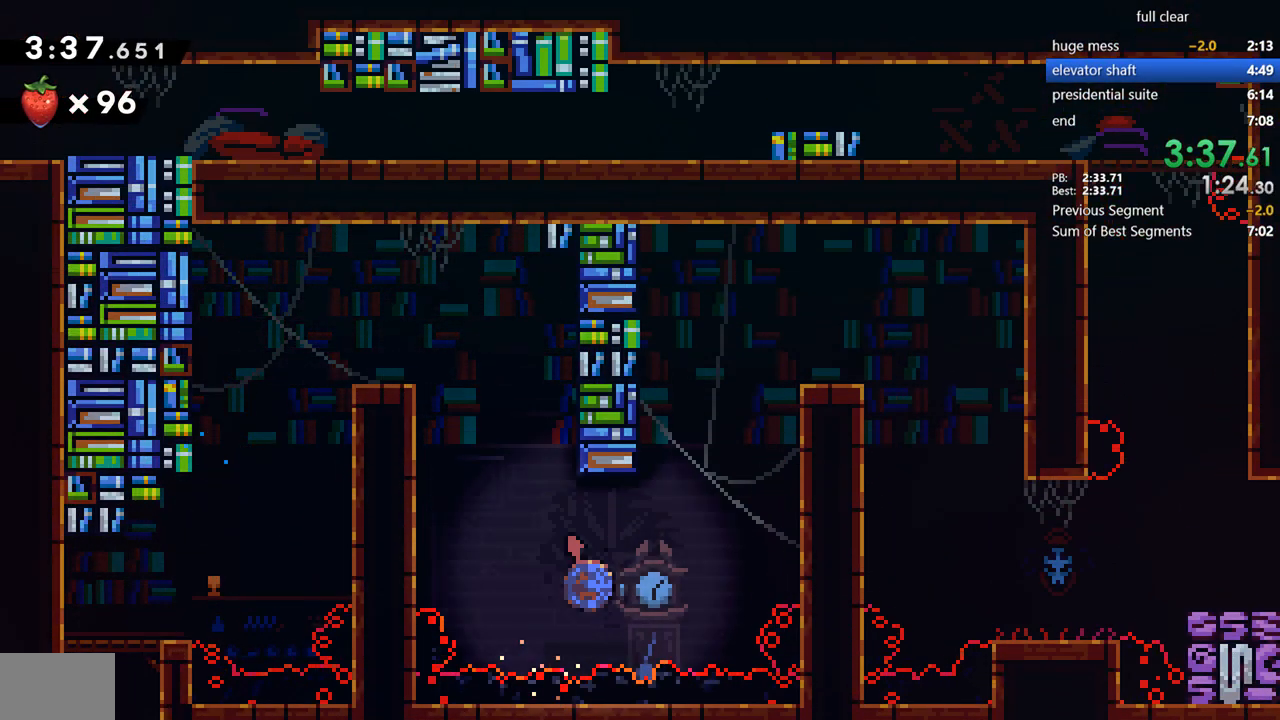
{"buttons": ["CROSS", "R2", "DPAD_RIGHT"], "left_stick": "center", "right_stick": "center", "events": [[233, "DPAD_UP", "up"], [233, "SQUARE", "up"], [367, "R2", "down"], [400, "CROSS", "down"]]}
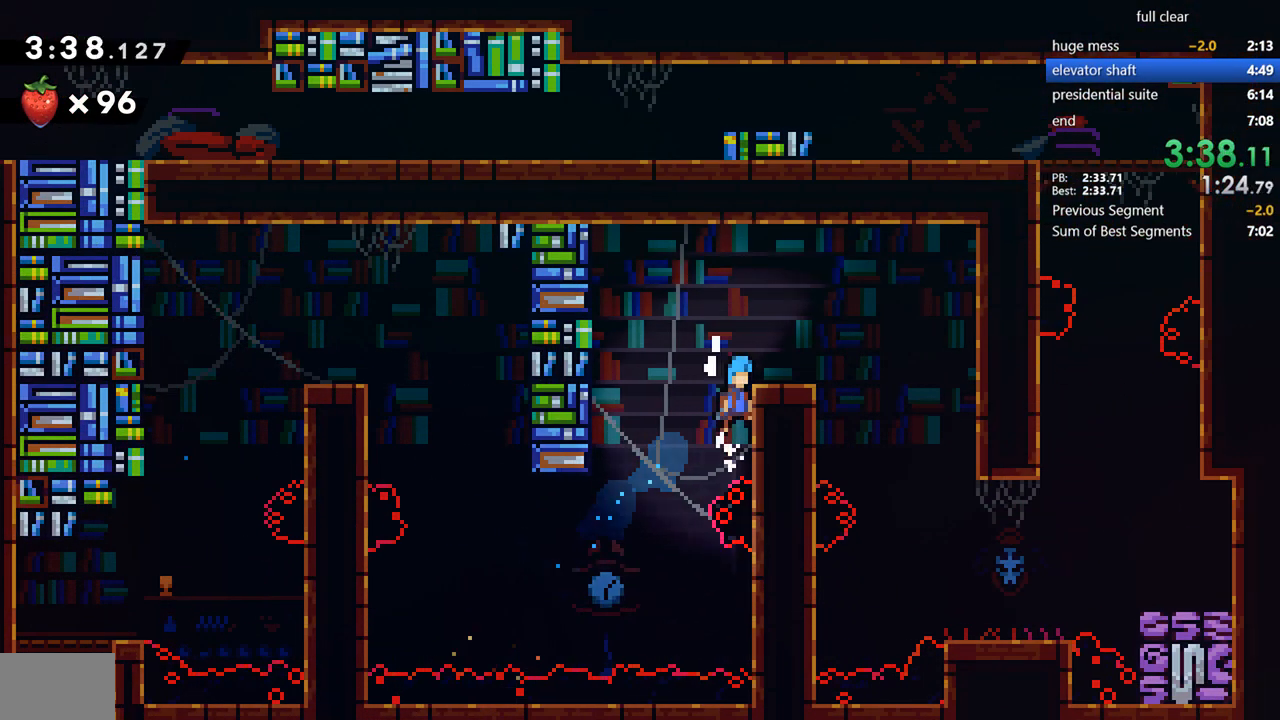
{"buttons": ["SQUARE", "DPAD_DOWN", "DPAD_RIGHT"], "left_stick": "center", "right_stick": "center", "events": [[133, "CROSS", "up"], [133, "R2", "up"], [400, "DPAD_DOWN", "down"], [433, "SQUARE", "down"]]}
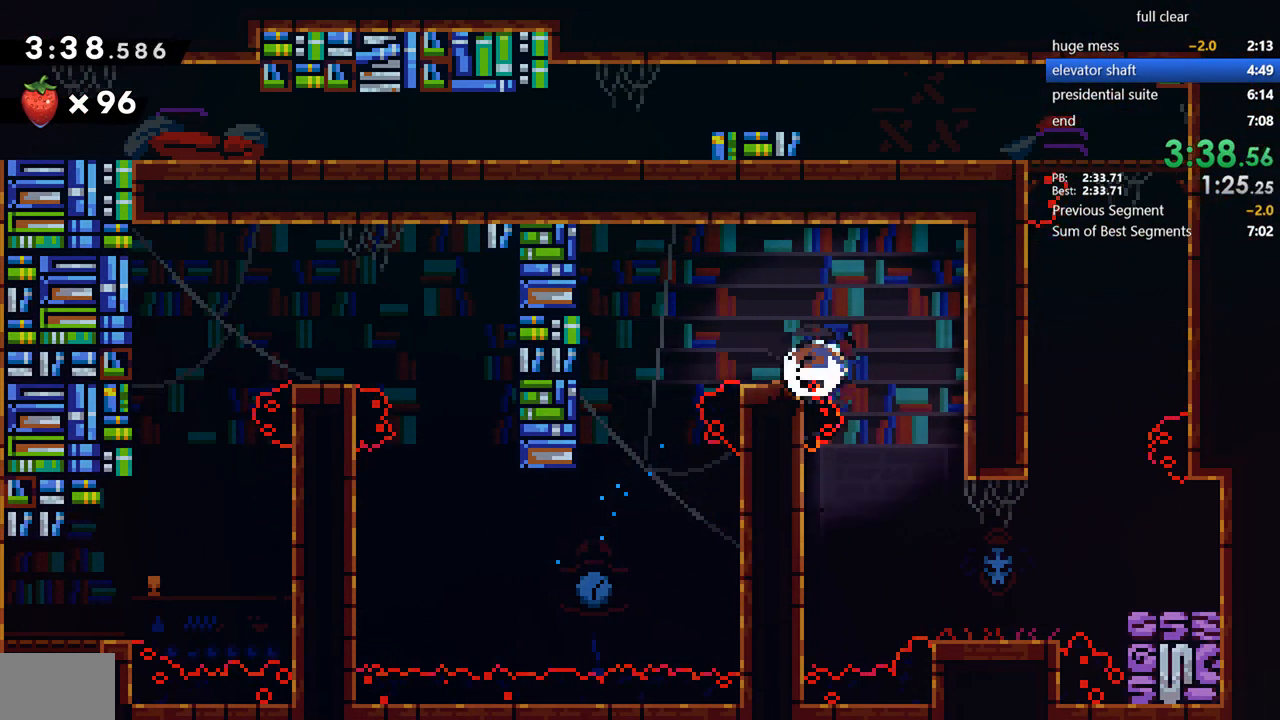
{"buttons": [], "left_stick": "center", "right_stick": "center", "events": [[67, "SQUARE", "up"], [167, "DPAD_DOWN", "up"], [167, "DPAD_RIGHT", "up"], [400, "DPAD_RIGHT", "down"], [433, "DPAD_RIGHT", "up"]]}
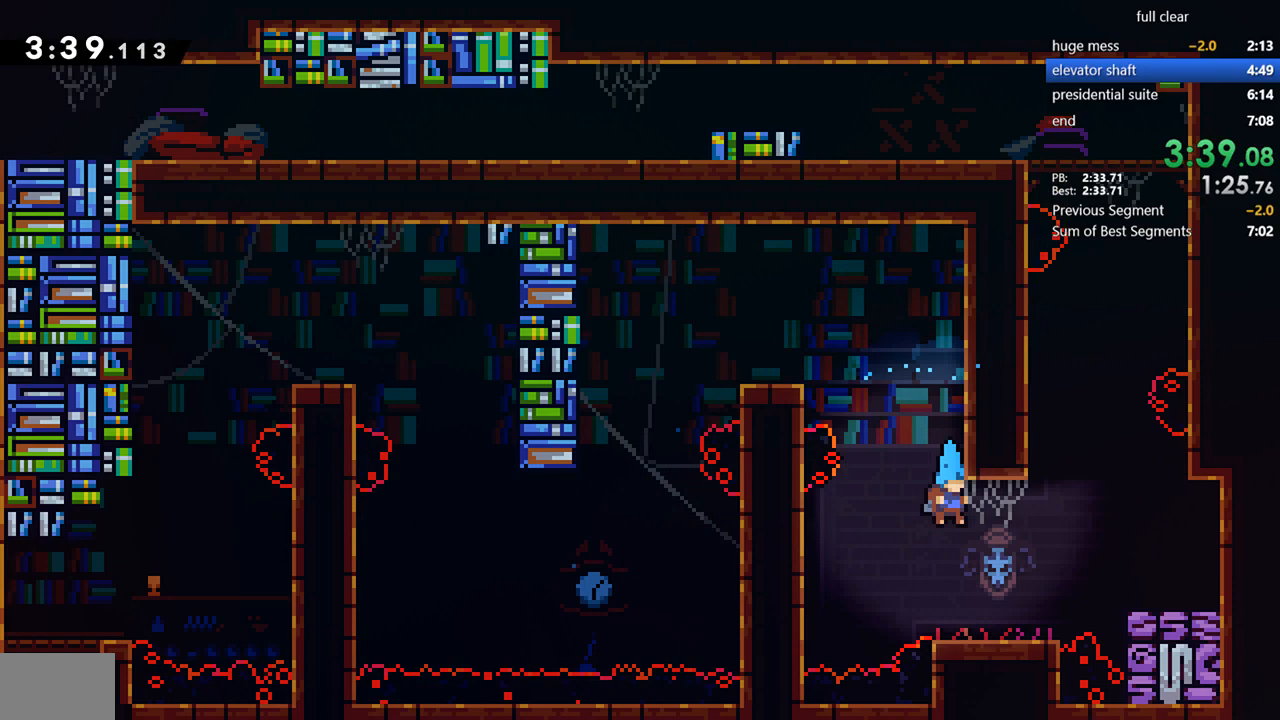
{"buttons": ["CROSS", "DPAD_RIGHT"], "left_stick": "center", "right_stick": "center", "events": [[33, "DPAD_RIGHT", "down"], [367, "CROSS", "down"]]}
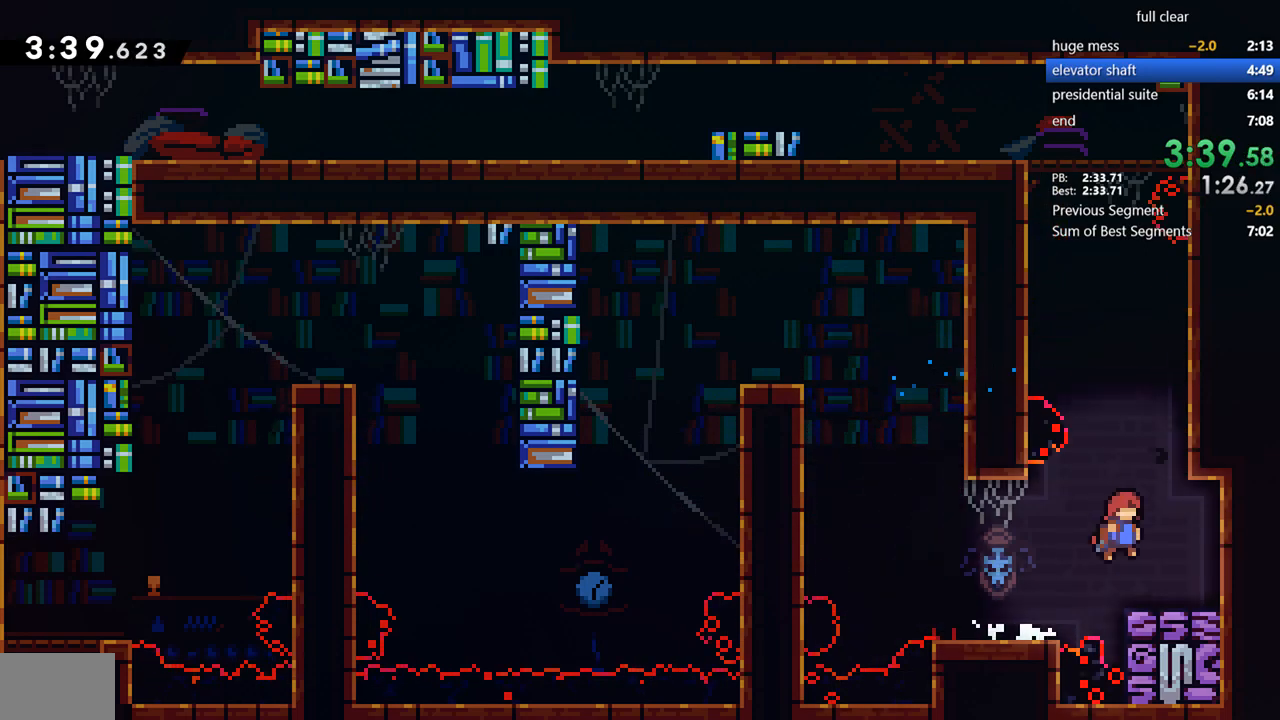
{"buttons": ["CROSS", "DPAD_LEFT"], "left_stick": "center", "right_stick": "center", "events": [[133, "CROSS", "up"], [200, "DPAD_RIGHT", "up"], [200, "DPAD_UP", "down"], [200, "SQUARE", "down"], [333, "DPAD_UP", "up"], [333, "SQUARE", "up"], [367, "DPAD_LEFT", "down"], [400, "CROSS", "down"]]}
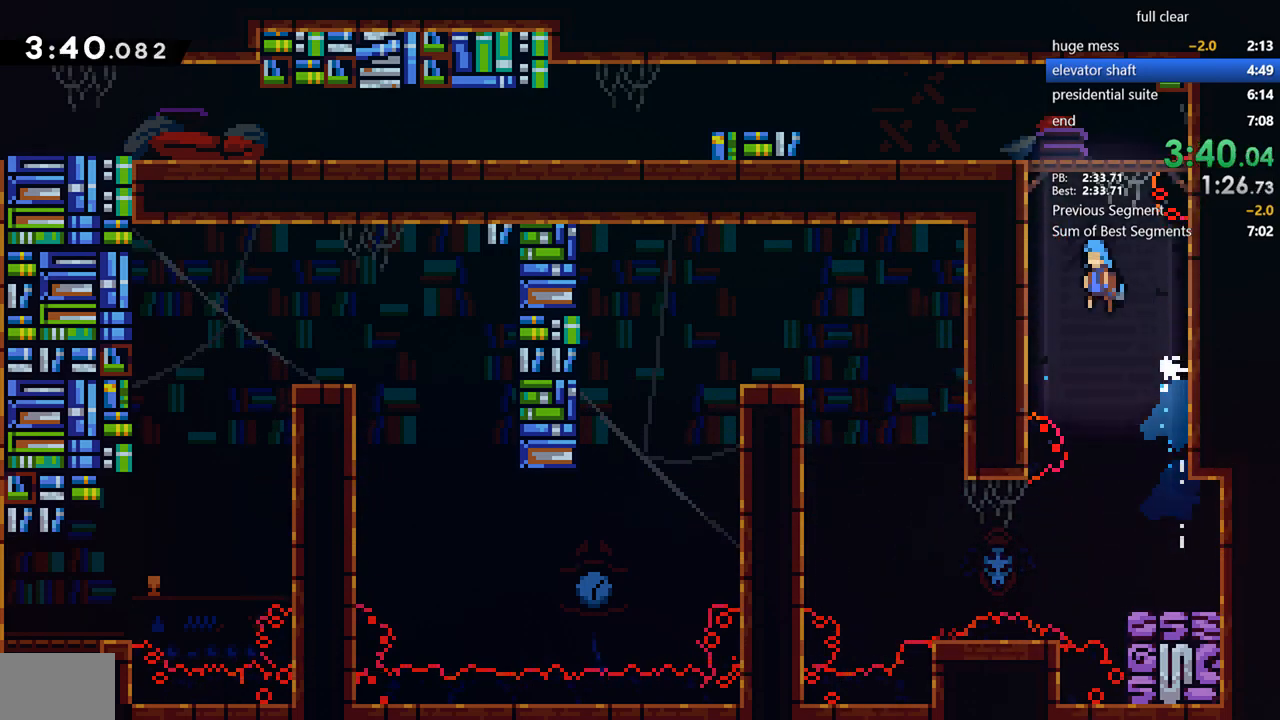
{"buttons": ["SQUARE", "DPAD_DOWN", "DPAD_LEFT"], "left_stick": "center", "right_stick": "center", "events": [[67, "CROSS", "up"], [100, "R2", "down"], [133, "CROSS", "down"], [267, "CROSS", "up"], [300, "R2", "up"], [400, "DPAD_DOWN", "down"], [467, "SQUARE", "down"]]}
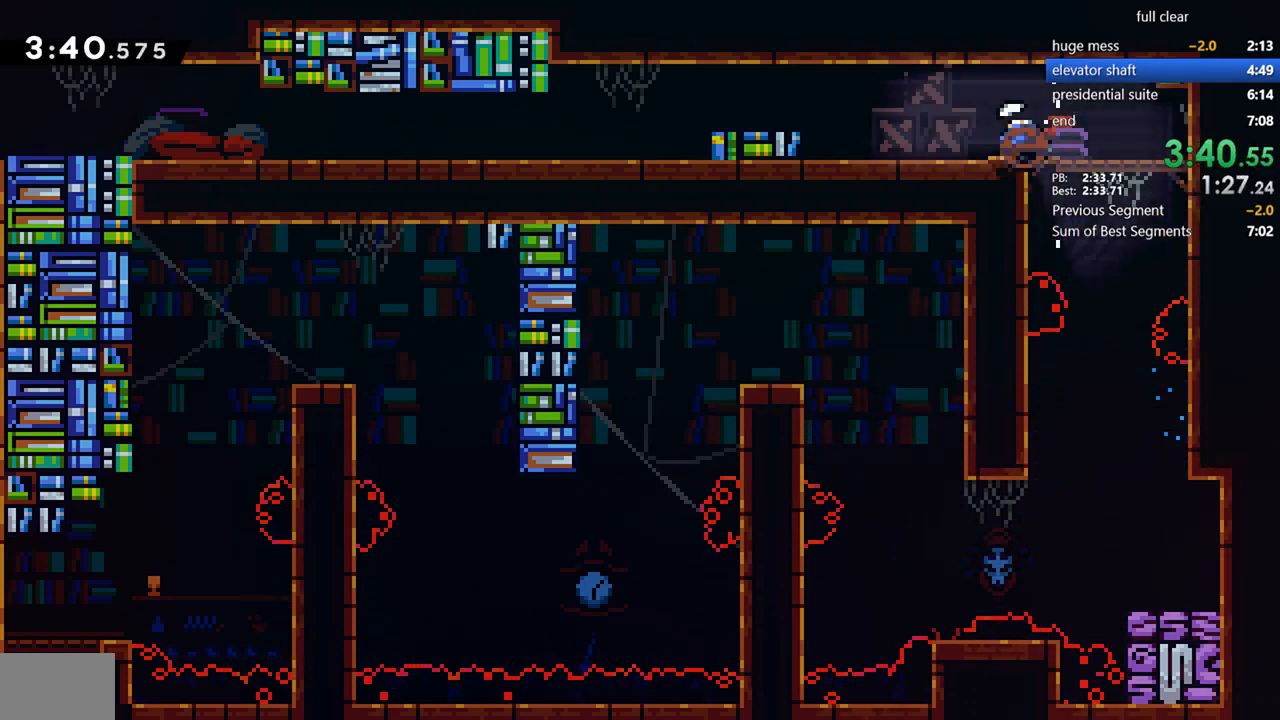
{"buttons": ["SQUARE", "DPAD_DOWN", "DPAD_LEFT"], "left_stick": "center", "right_stick": "center", "events": [[67, "CROSS", "down"], [133, "SQUARE", "up"], [300, "CROSS", "up"], [467, "SQUARE", "down"]]}
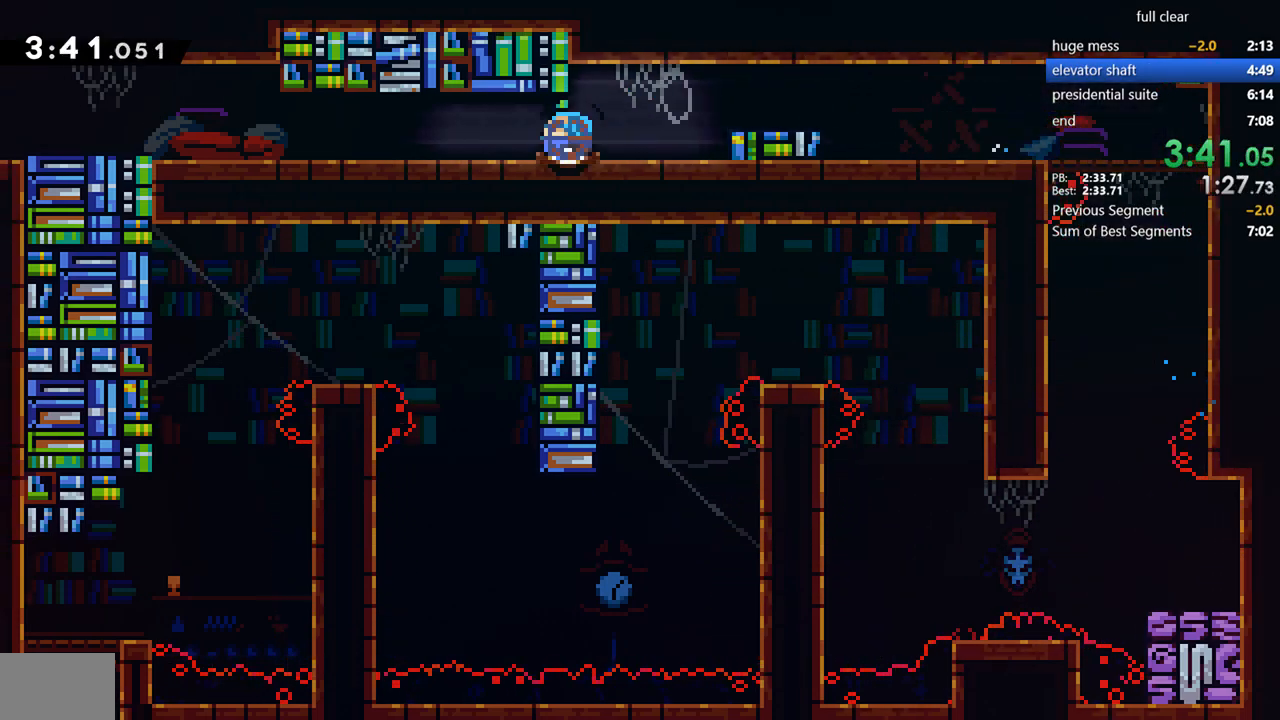
{"buttons": ["DPAD_DOWN", "DPAD_LEFT"], "left_stick": "center", "right_stick": "center", "events": [[67, "CROSS", "down"], [100, "SQUARE", "up"], [133, "CROSS", "up"], [267, "SQUARE", "down"], [367, "CROSS", "down"], [400, "SQUARE", "up"], [433, "CROSS", "up"]]}
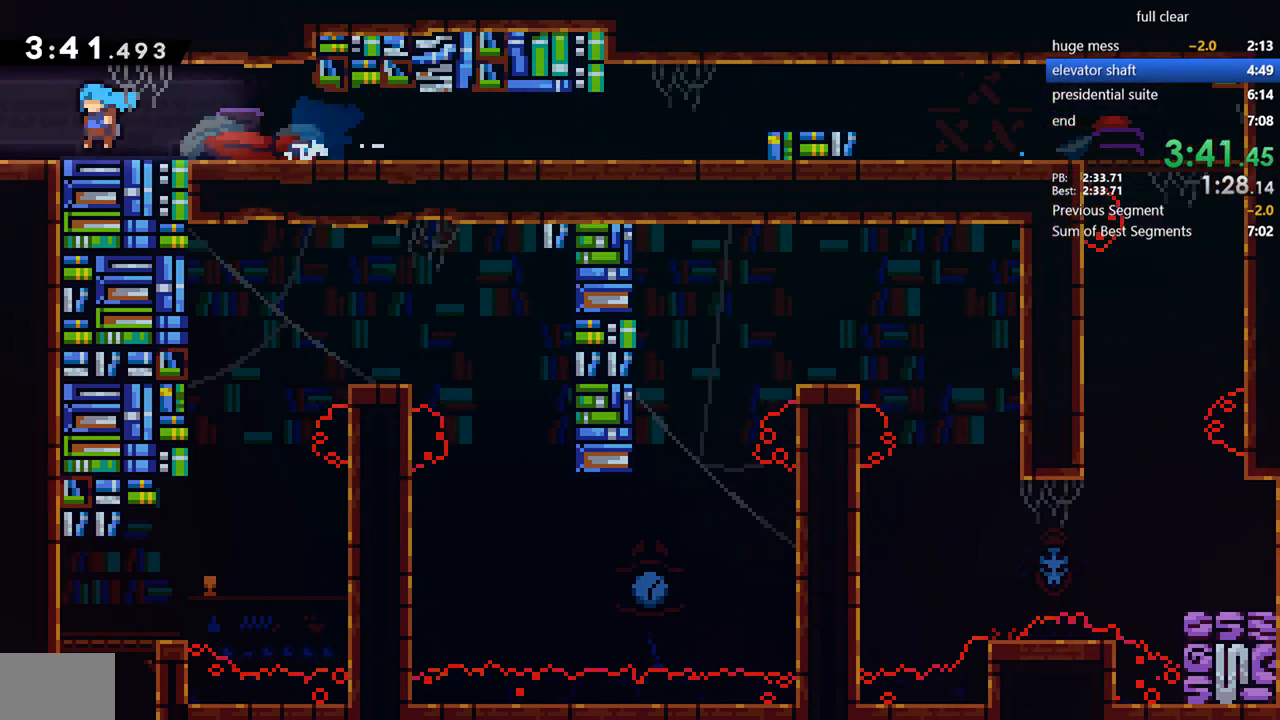
{"buttons": ["DPAD_DOWN", "DPAD_LEFT"], "left_stick": "center", "right_stick": "center", "events": []}
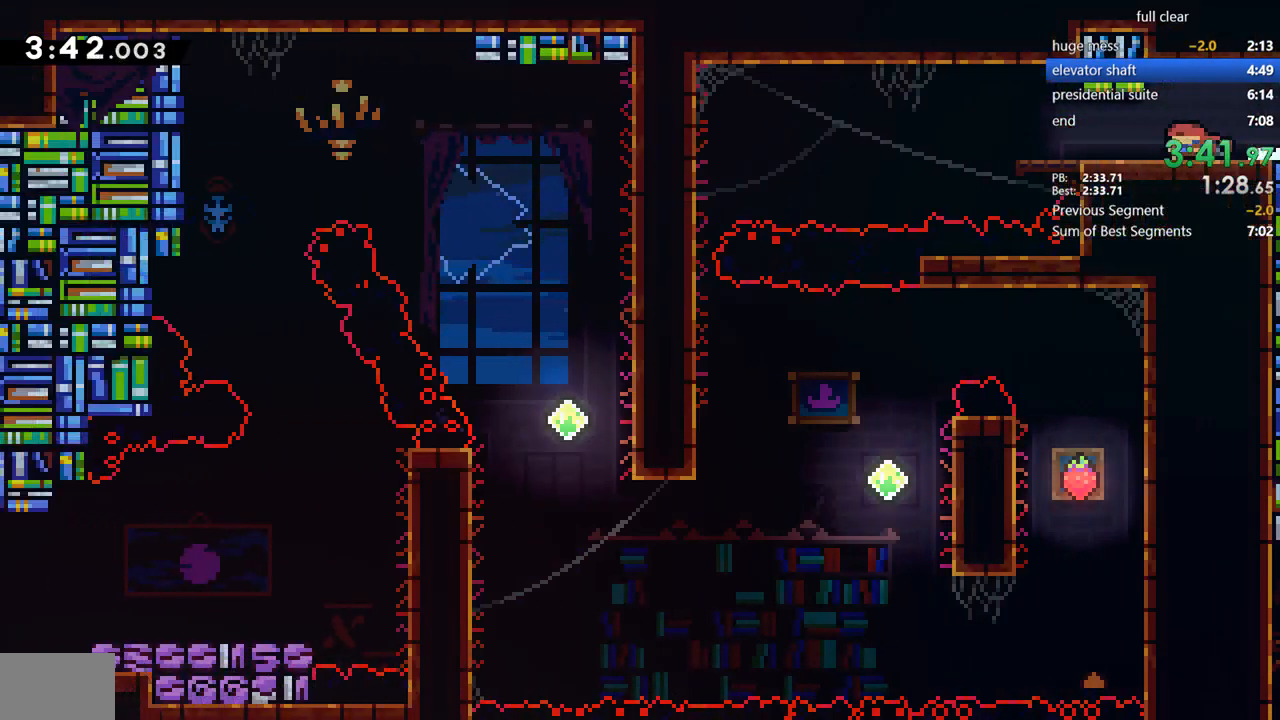
{"buttons": ["CROSS", "DPAD_DOWN", "DPAD_LEFT"], "left_stick": "center", "right_stick": "center", "events": [[300, "SQUARE", "down"], [400, "SQUARE", "up"], [467, "CROSS", "down"]]}
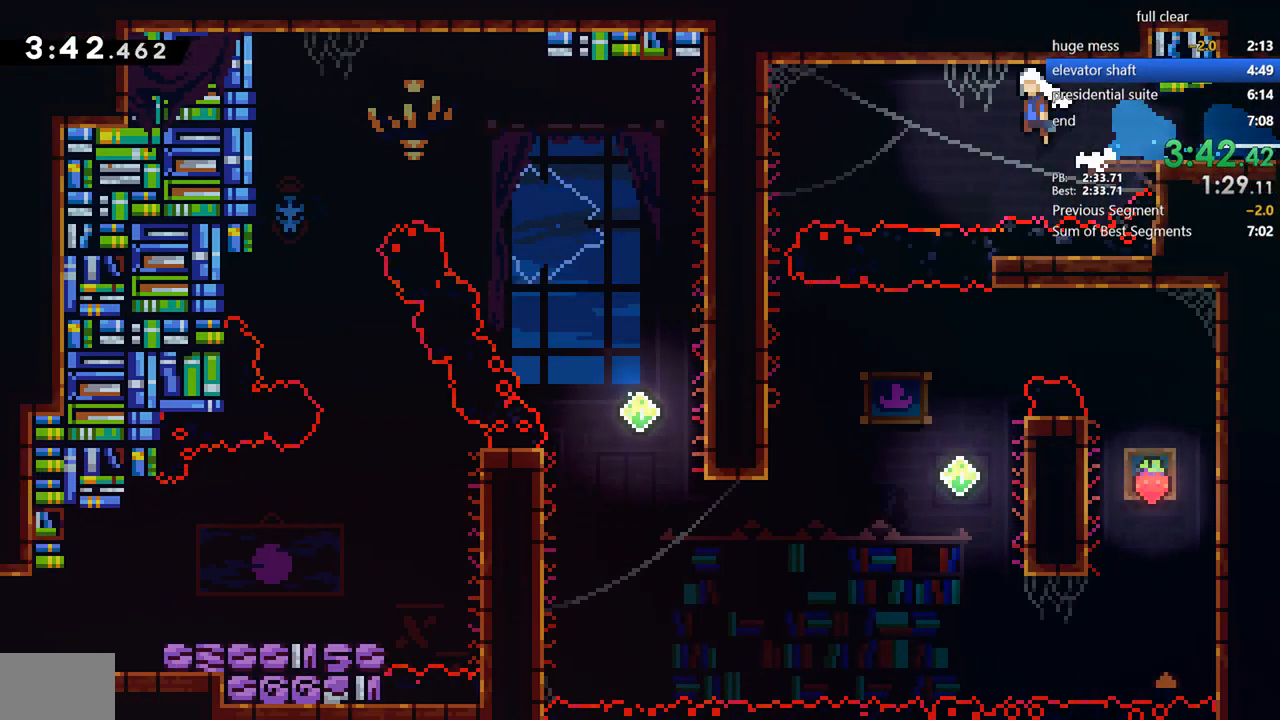
{"buttons": ["DPAD_DOWN"], "left_stick": "center", "right_stick": "center", "events": [[33, "CROSS", "up"], [200, "DPAD_LEFT", "up"]]}
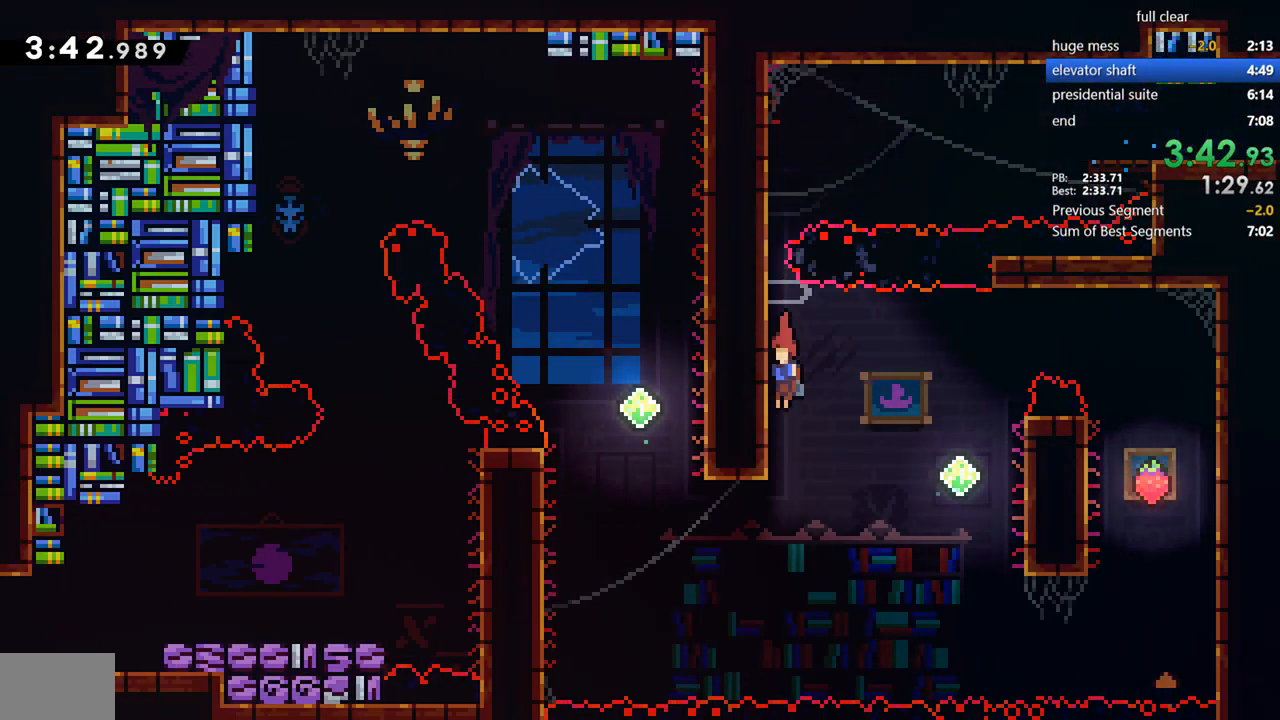
{"buttons": ["DPAD_RIGHT"], "left_stick": "center", "right_stick": "center", "events": [[100, "CROSS", "down"], [100, "DPAD_DOWN", "up"], [100, "DPAD_RIGHT", "down"], [467, "CROSS", "up"]]}
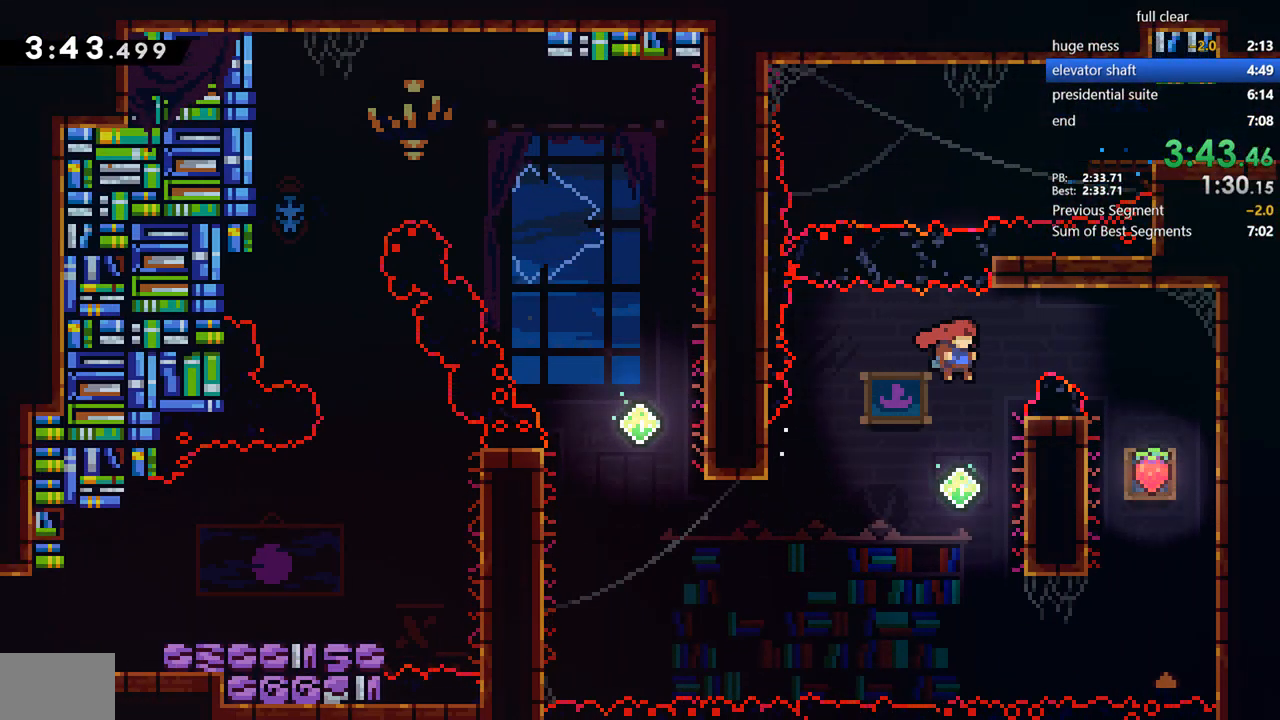
{"buttons": ["DPAD_RIGHT"], "left_stick": "center", "right_stick": "center", "events": [[133, "R2", "down"], [167, "CROSS", "down"], [333, "CROSS", "up"], [333, "R2", "up"]]}
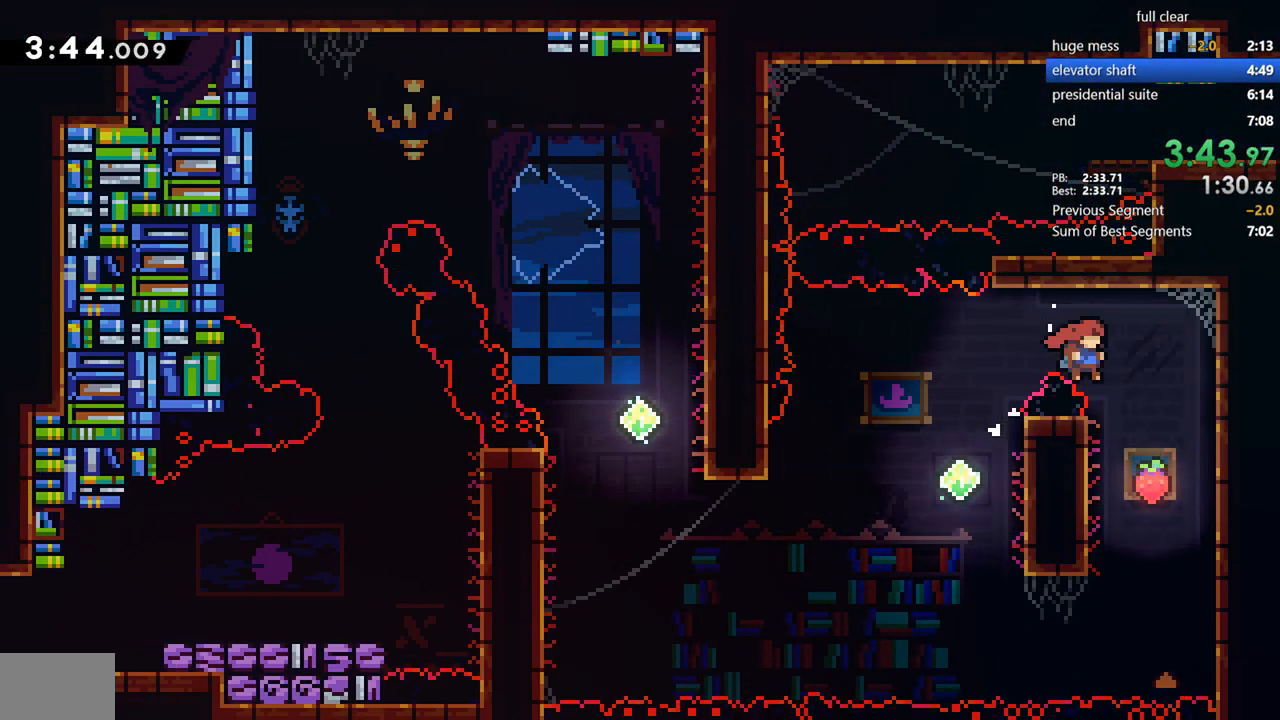
{"buttons": ["CROSS", "DPAD_LEFT"], "left_stick": "center", "right_stick": "center", "events": [[333, "CROSS", "down"], [333, "DPAD_DOWN", "down"], [333, "DPAD_RIGHT", "up"], [367, "DPAD_DOWN", "up"], [367, "DPAD_LEFT", "down"]]}
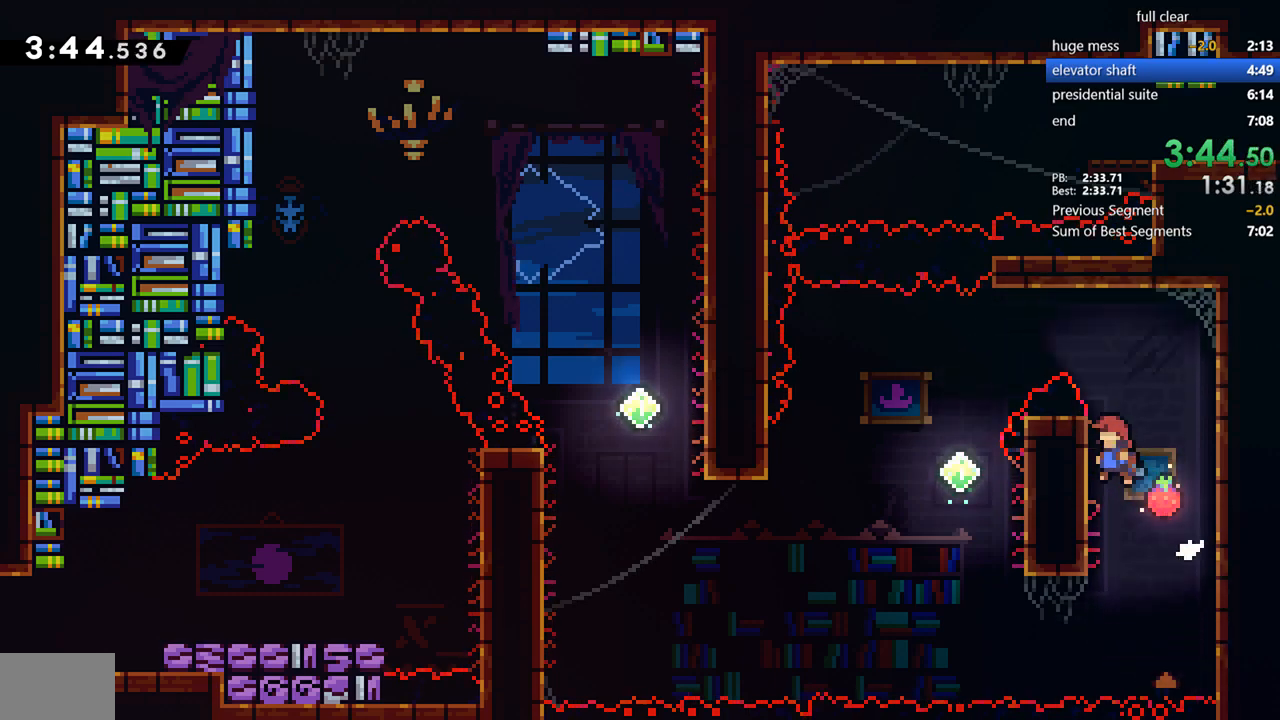
{"buttons": ["DPAD_LEFT"], "left_stick": "center", "right_stick": "center", "events": [[67, "CROSS", "up"], [67, "R2", "down"], [100, "CROSS", "down"], [333, "CROSS", "up"], [333, "R2", "up"]]}
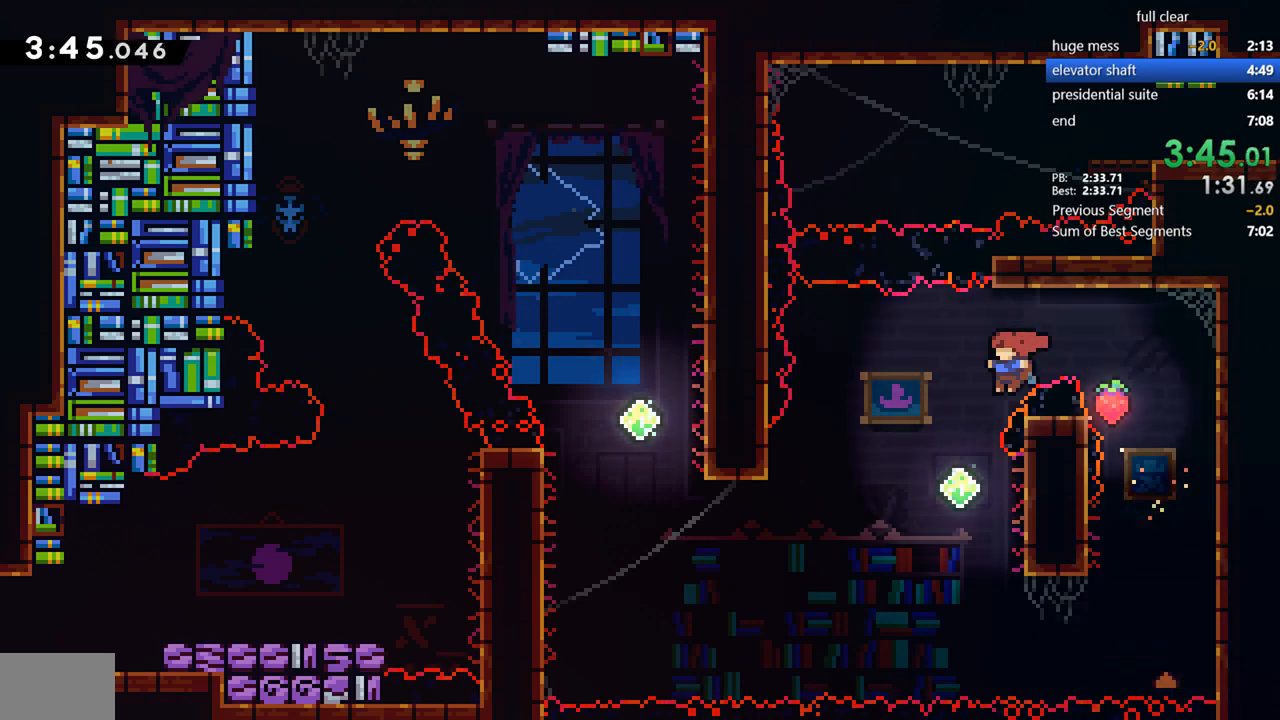
{"buttons": ["DPAD_LEFT"], "left_stick": "center", "right_stick": "center", "events": [[133, "DPAD_LEFT", "up"], [233, "DPAD_LEFT", "down"], [267, "SQUARE", "down"], [367, "SQUARE", "up"]]}
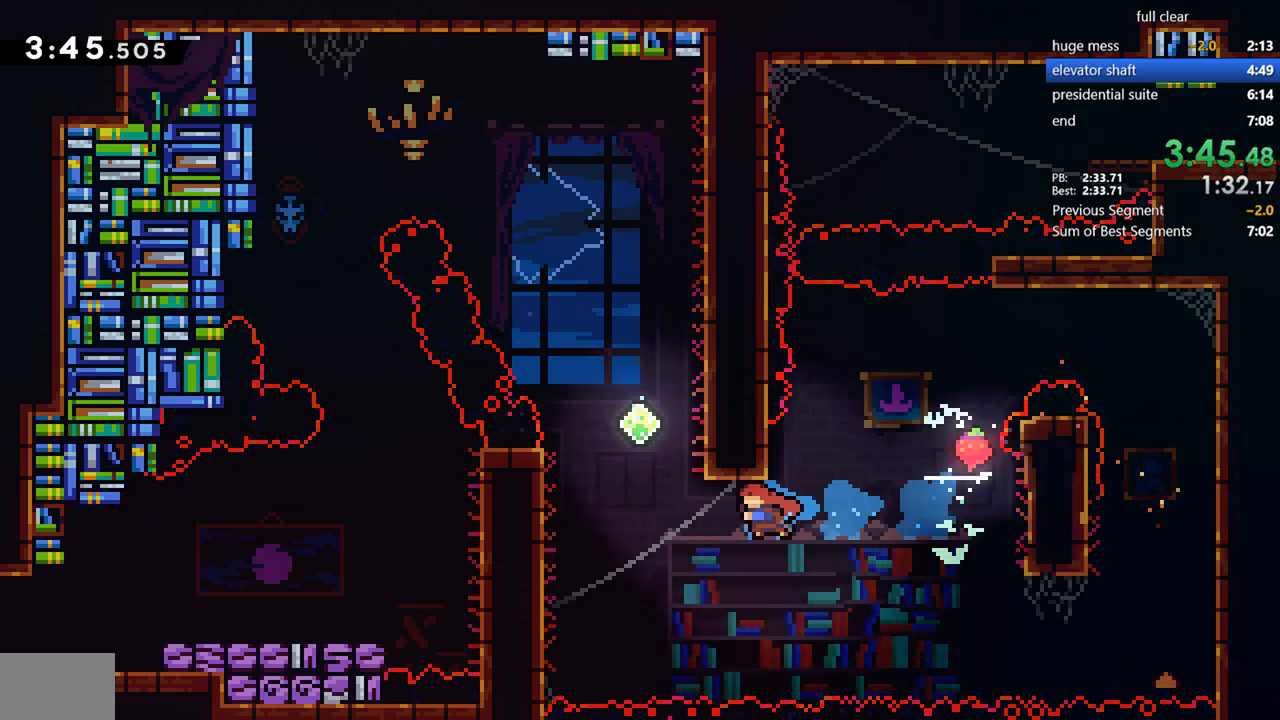
{"buttons": ["CROSS", "DPAD_UP", "DPAD_LEFT"], "left_stick": "center", "right_stick": "center", "events": [[167, "DPAD_LEFT", "up"], [167, "DPAD_UP", "down"], [200, "SQUARE", "down"], [333, "SQUARE", "up"], [400, "DPAD_LEFT", "down"], [433, "CROSS", "down"]]}
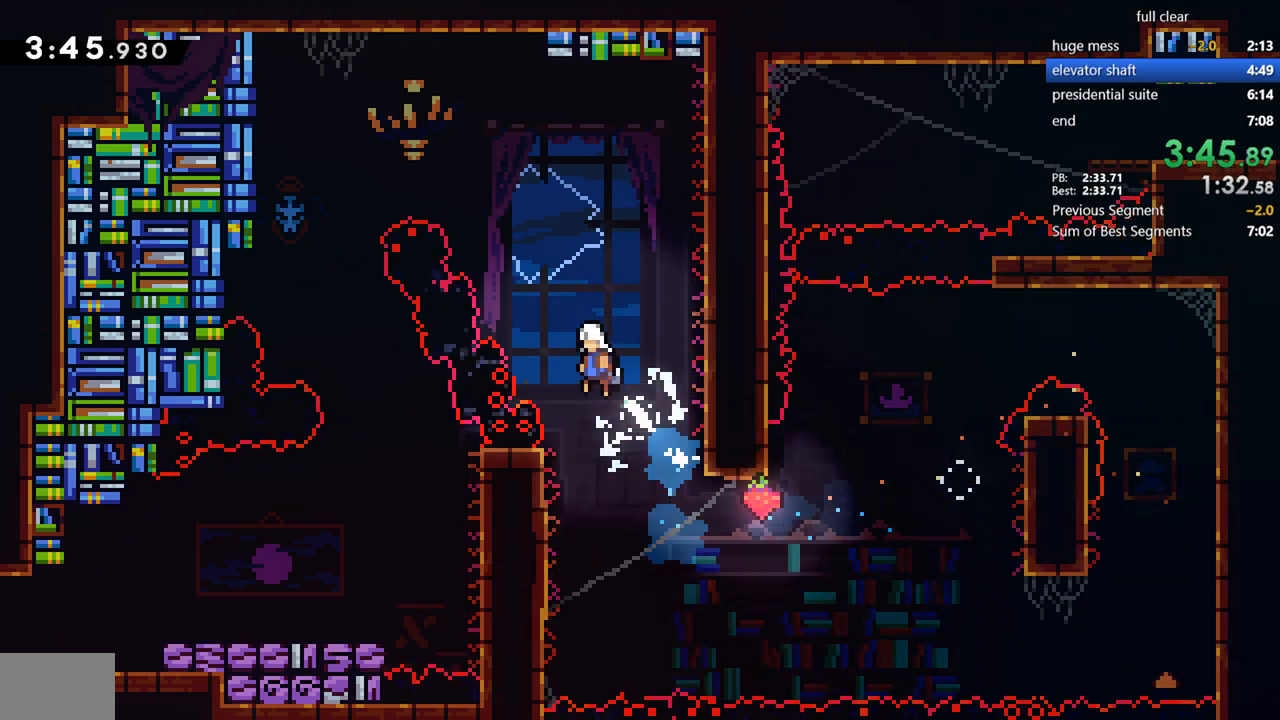
{"buttons": ["DPAD_DOWN"], "left_stick": "center", "right_stick": "center", "events": [[133, "CROSS", "up"], [167, "SQUARE", "down"], [333, "SQUARE", "up"], [400, "DPAD_UP", "up"], [467, "DPAD_DOWN", "down"], [500, "DPAD_LEFT", "up"]]}
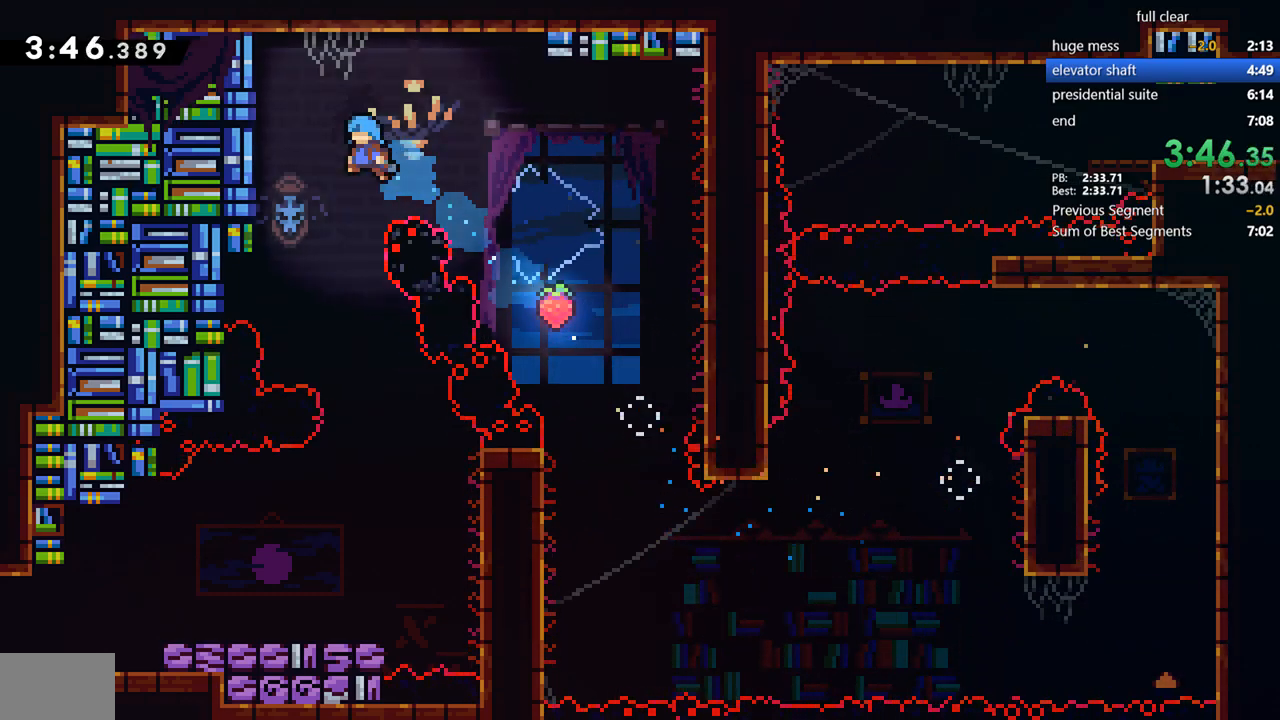
{"buttons": ["DPAD_DOWN"], "left_stick": "center", "right_stick": "center", "events": []}